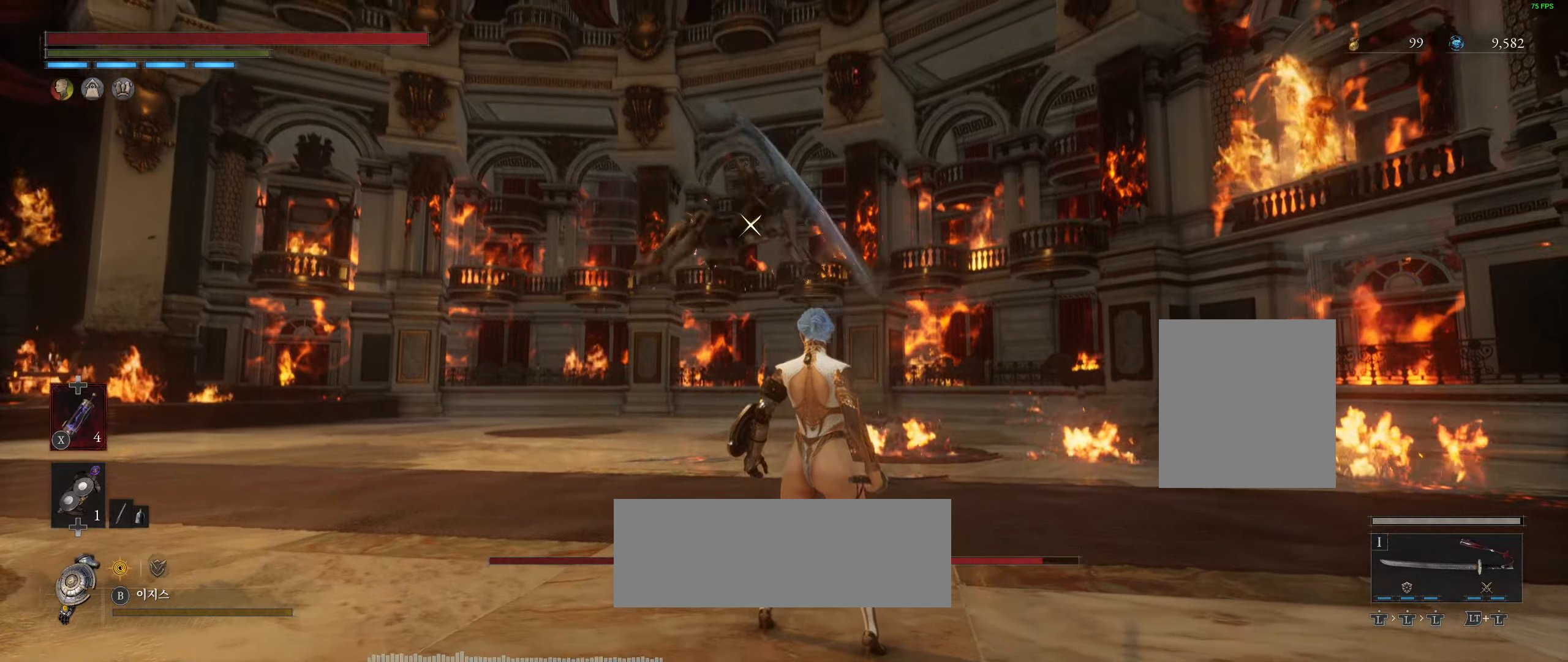
Gameplay with a controller (Xbox layout); each line is a JSON object with the inputs held at the frame after it (dt_ms = milliseconds from this image to that frame). "events" lists button and stick changes between this image and that frame as [ms after this image, input, new state], when the widget could be followed in between. Not read: DPAD_DOWN DPAD_LEFT DPAD_RIGHT DPAD_UP L1 L2 L3 R1 R3 other_buttons right_stick.
{"dt_ms": 500, "buttons": ["R2"], "left_stick": "center", "events": [[300, "R2", "down"]]}
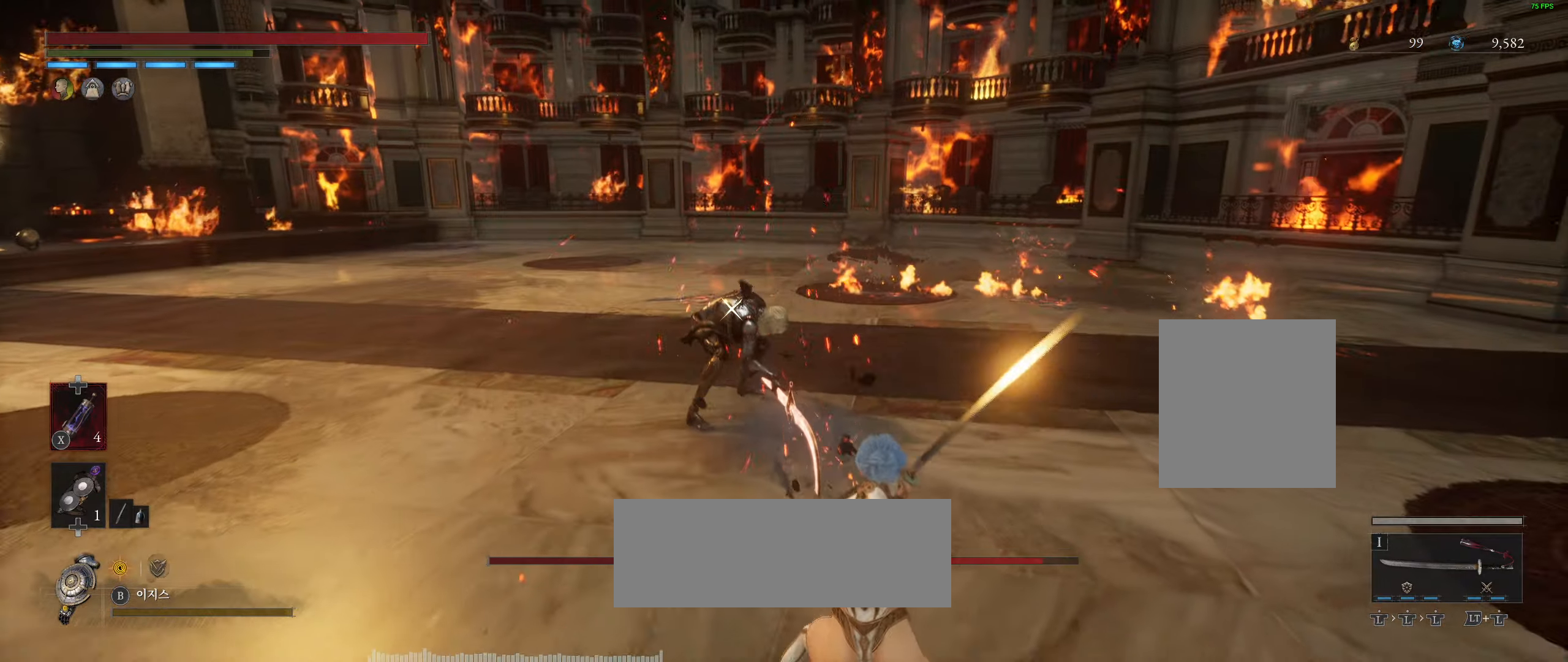
{"dt_ms": 500, "buttons": [], "left_stick": "center", "events": [[17, "R2", "up"]]}
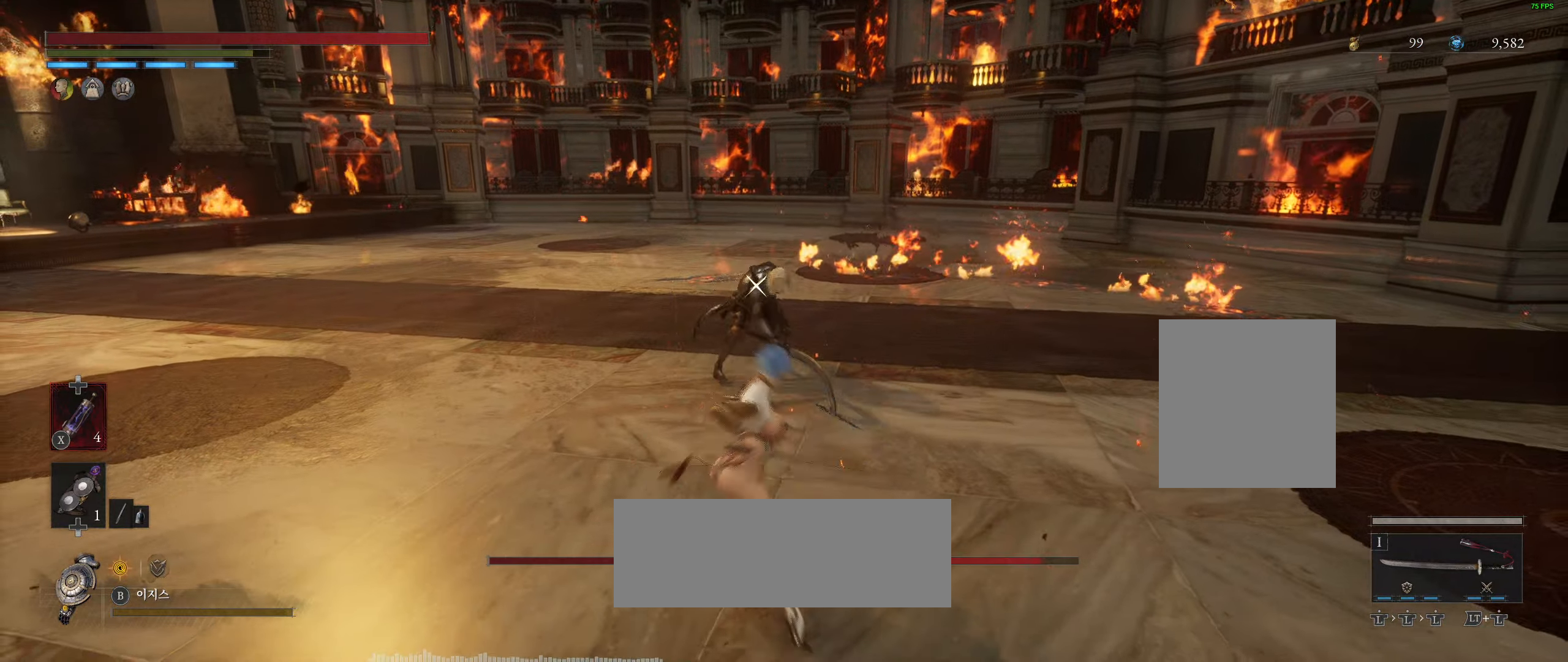
{"dt_ms": 500, "buttons": [], "left_stick": "center", "events": []}
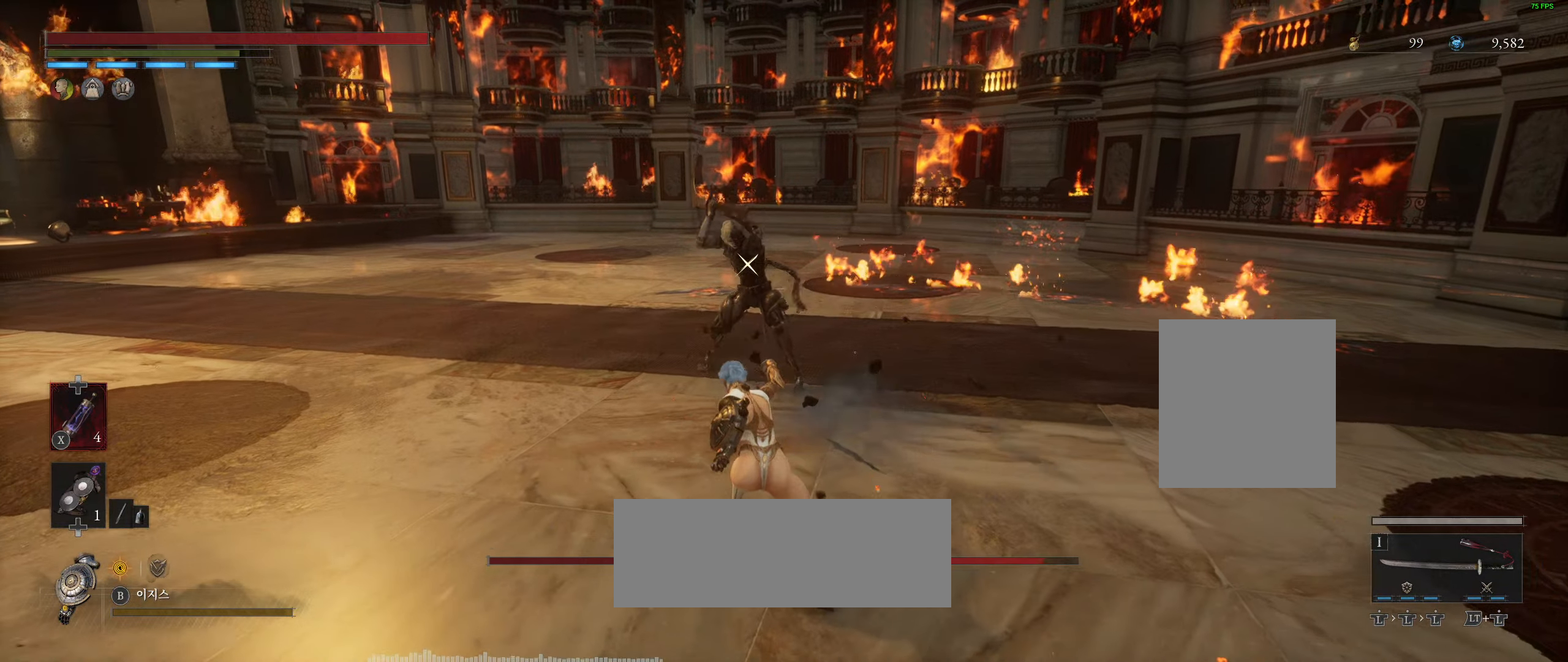
{"dt_ms": 500, "buttons": [], "left_stick": "right", "events": [[67, "left_stick", "right"], [250, "R2", "down"], [383, "R2", "up"]]}
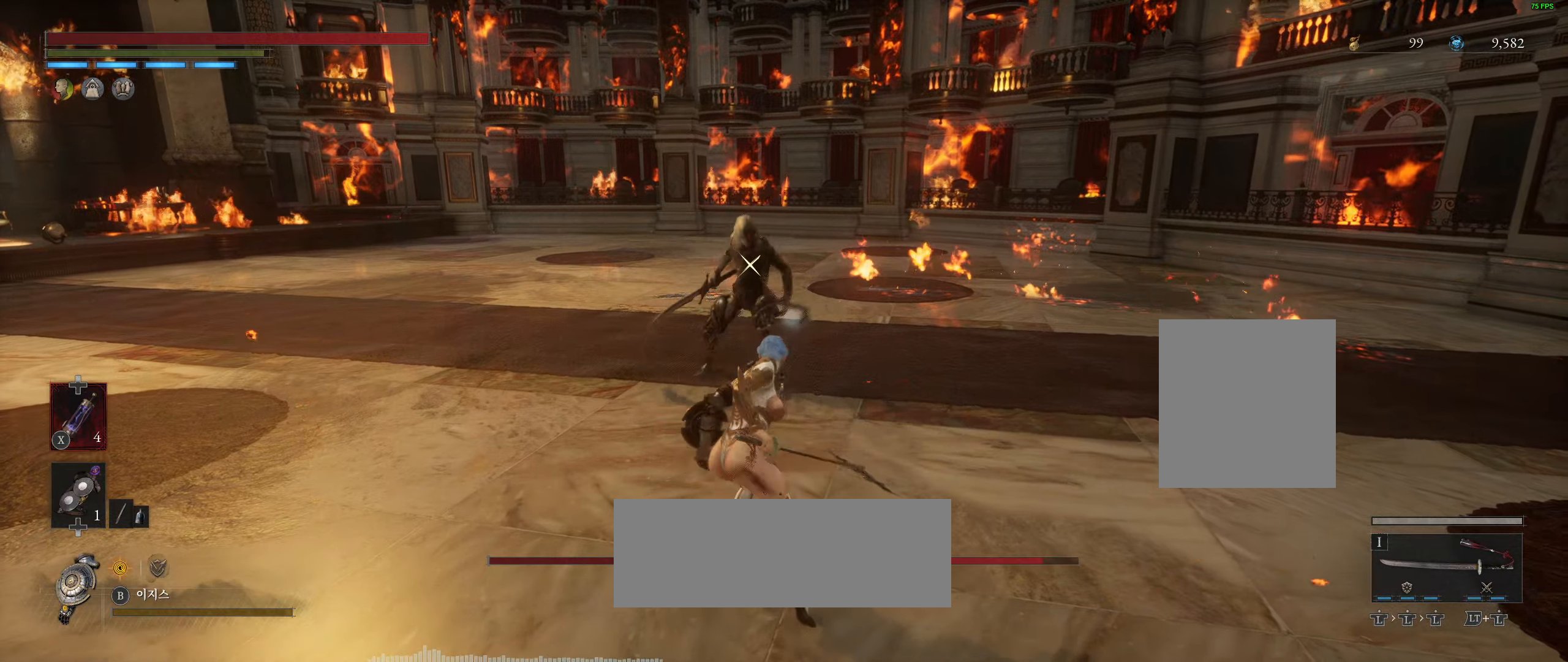
{"dt_ms": 500, "buttons": [], "left_stick": "right", "events": []}
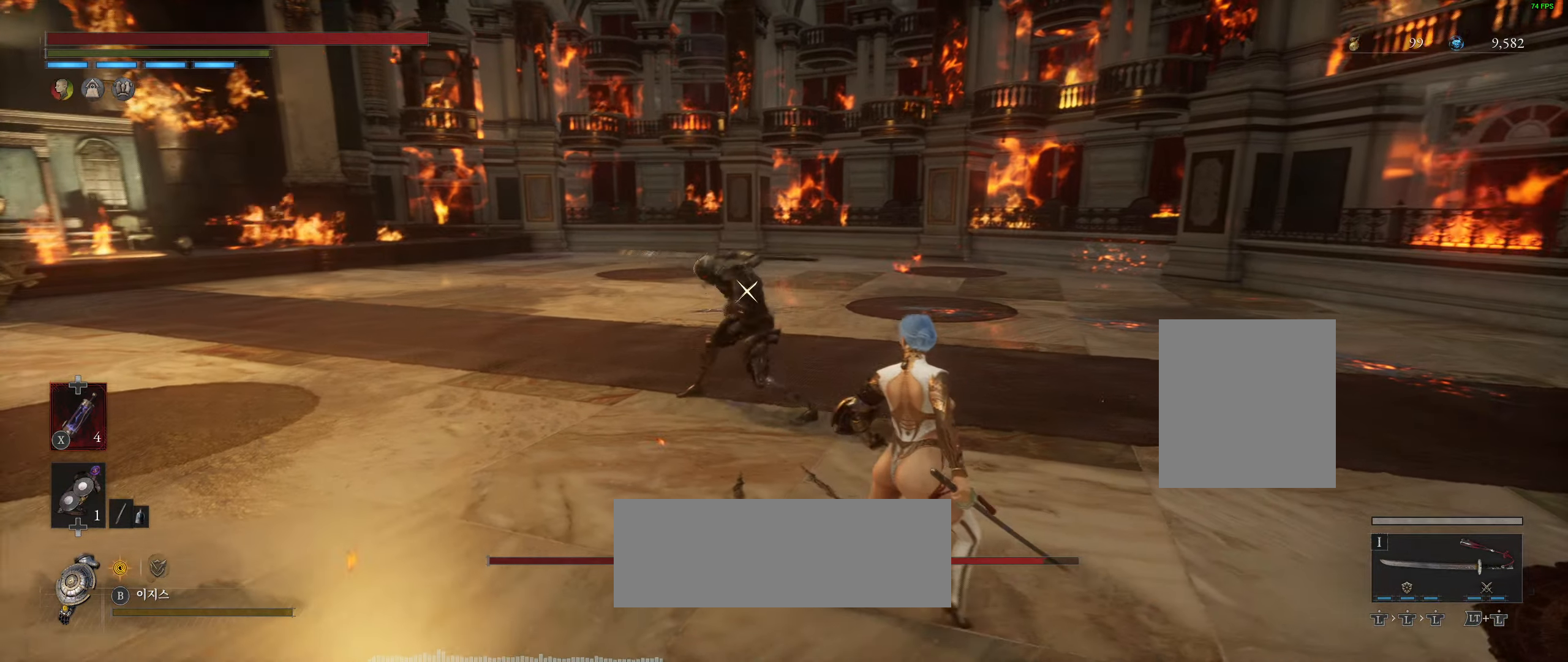
{"dt_ms": 500, "buttons": [], "left_stick": "right", "events": []}
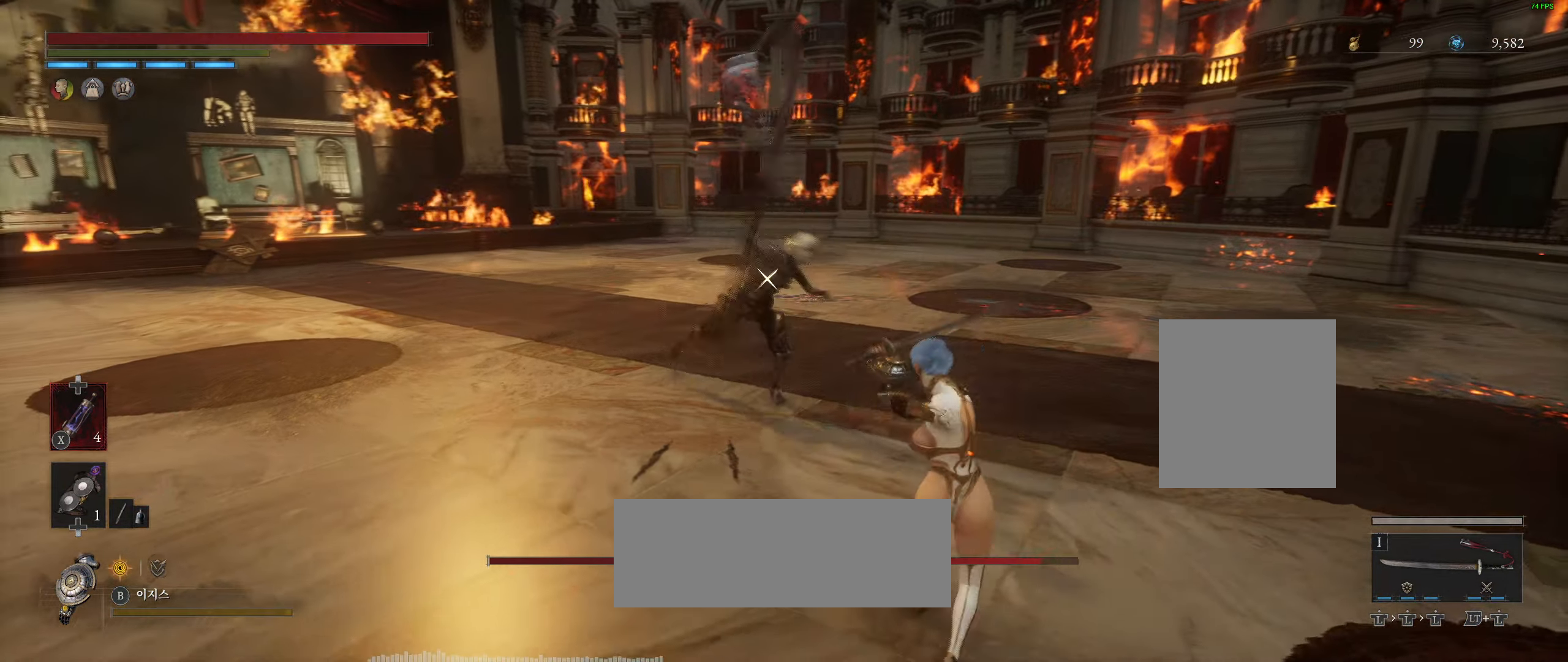
{"dt_ms": 500, "buttons": [], "left_stick": "right", "events": []}
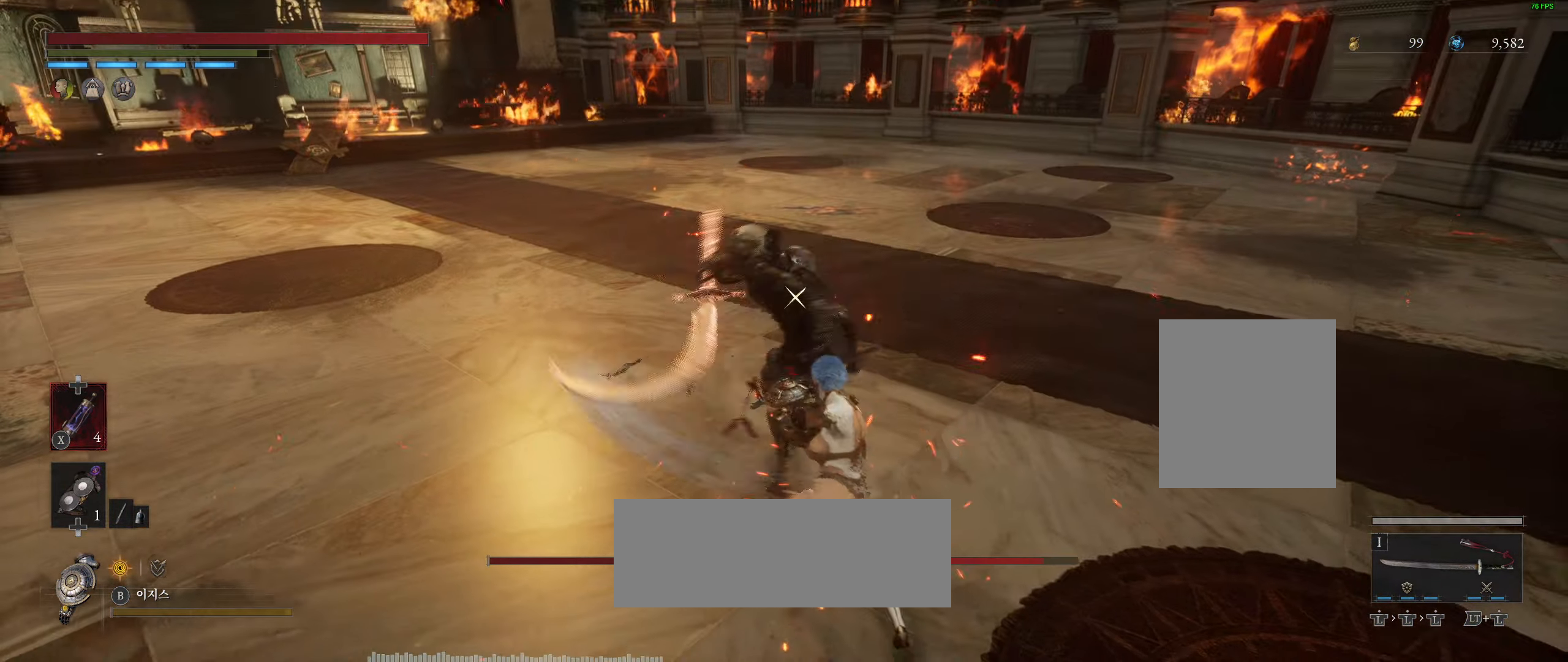
{"dt_ms": 500, "buttons": [], "left_stick": "right", "events": []}
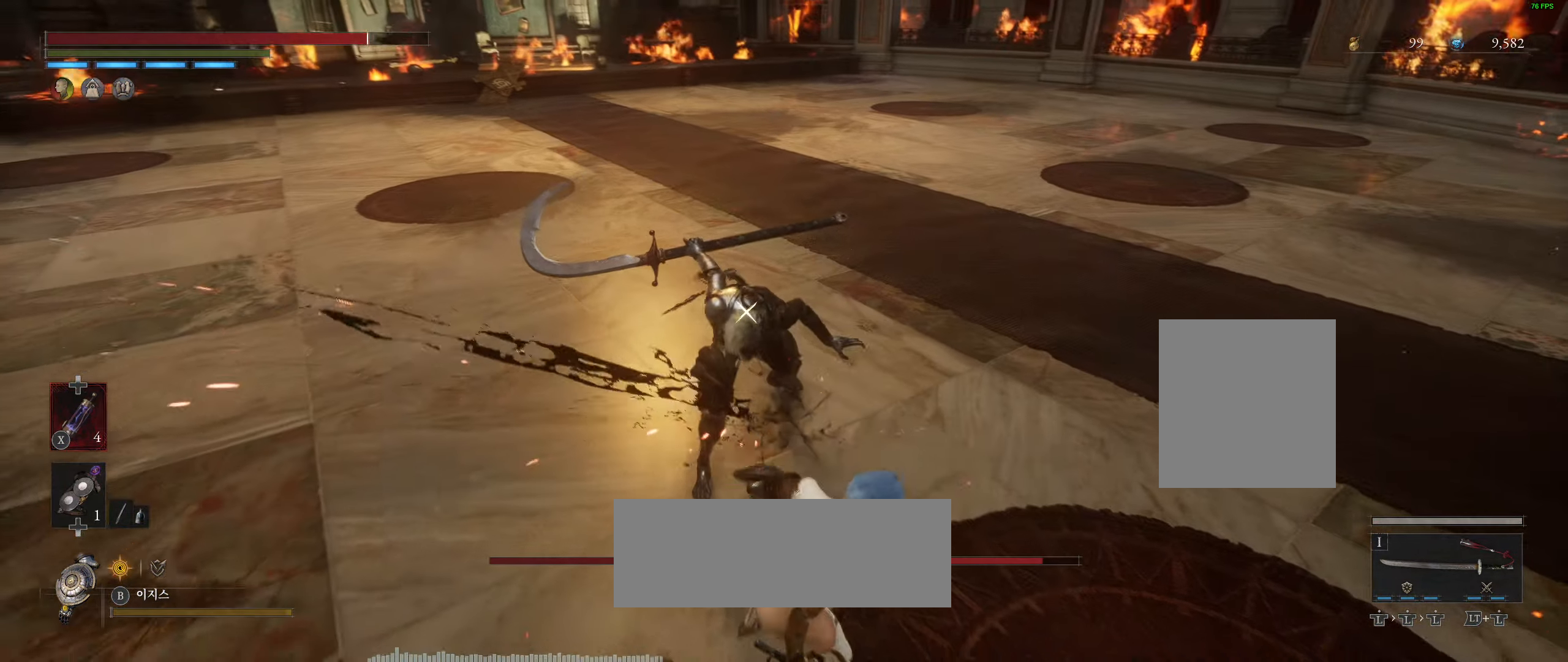
{"dt_ms": 500, "buttons": [], "left_stick": "right", "events": []}
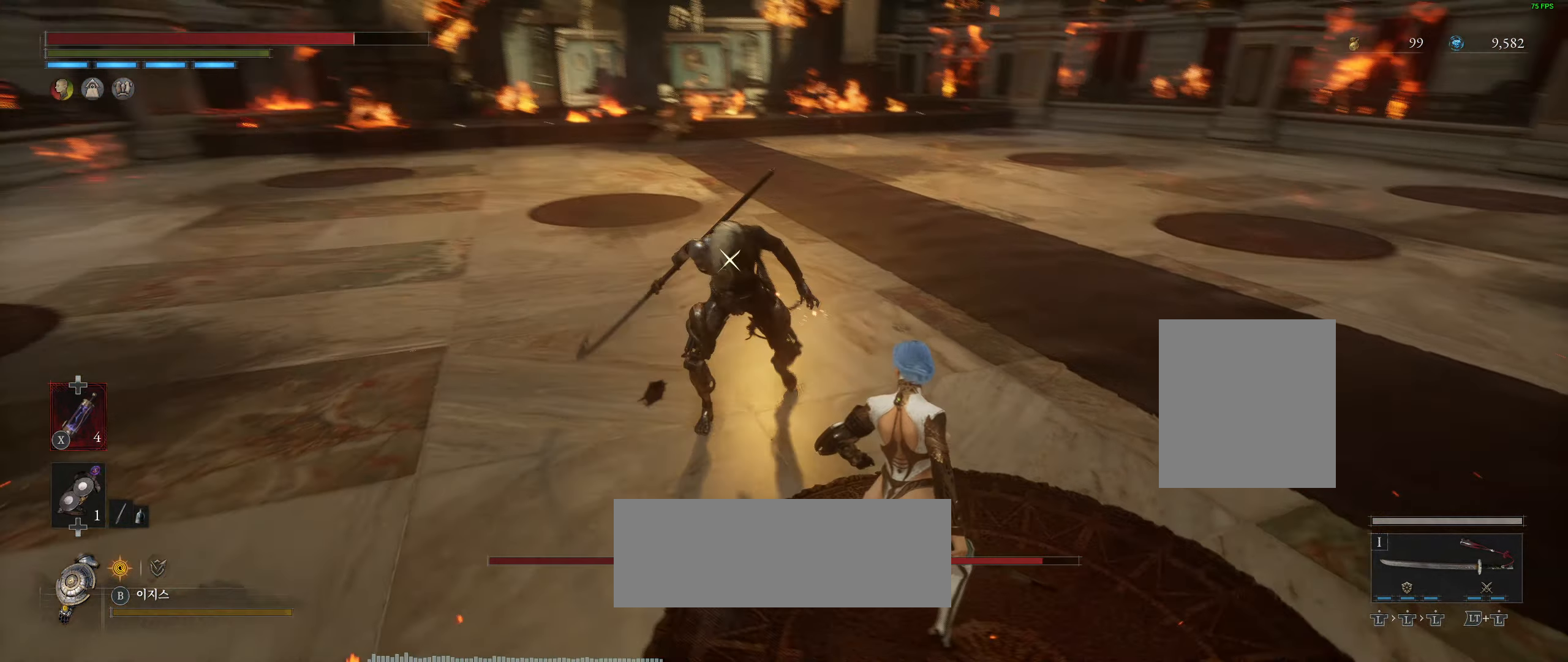
{"dt_ms": 500, "buttons": ["R2"], "left_stick": "right", "events": [[400, "R2", "down"]]}
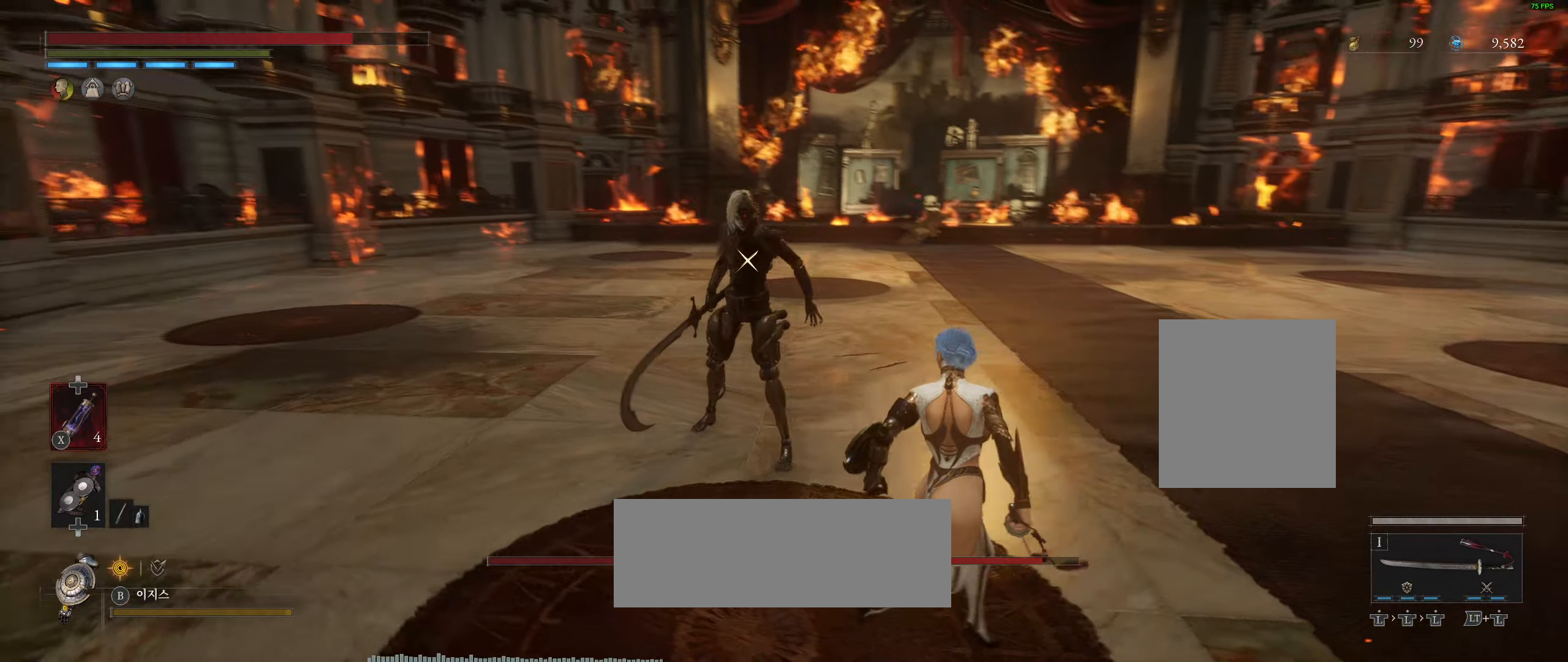
{"dt_ms": 500, "buttons": [], "left_stick": "right", "events": [[50, "R2", "up"]]}
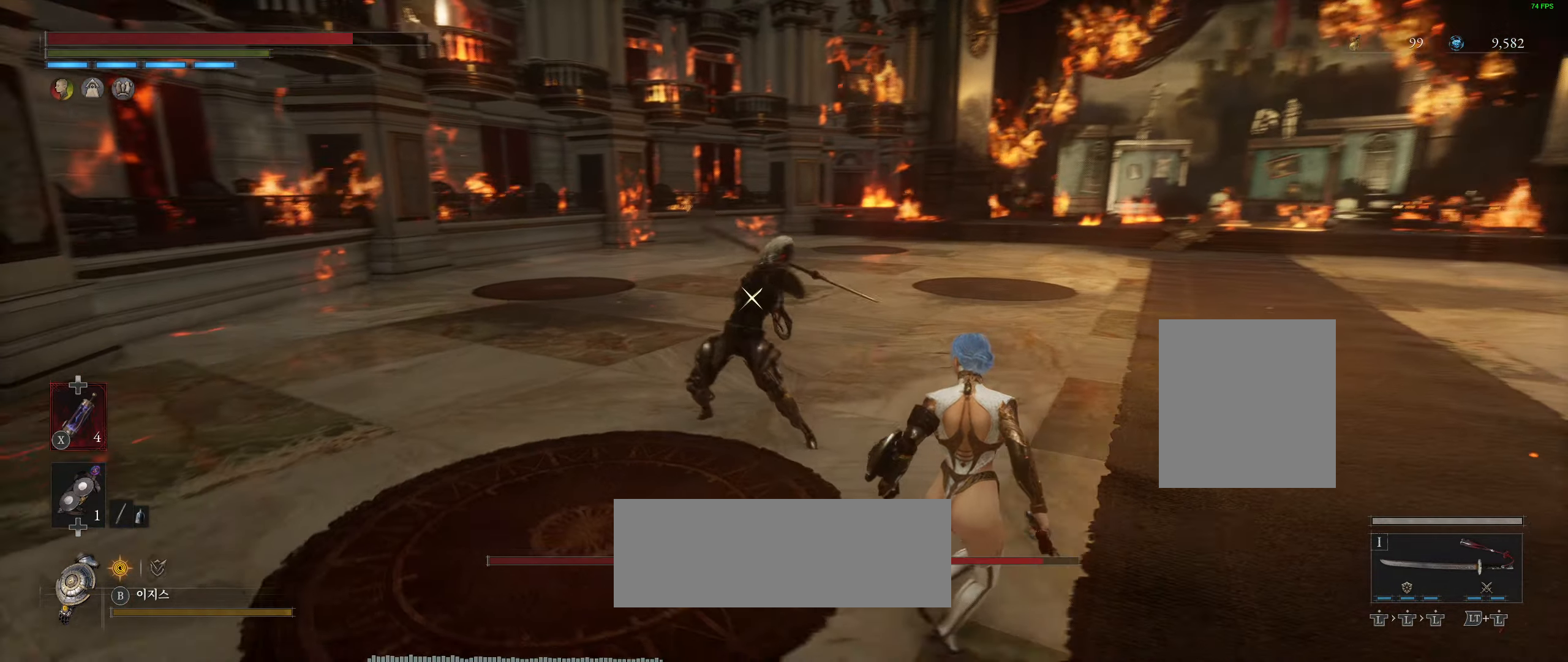
{"dt_ms": 500, "buttons": [], "left_stick": "right", "events": []}
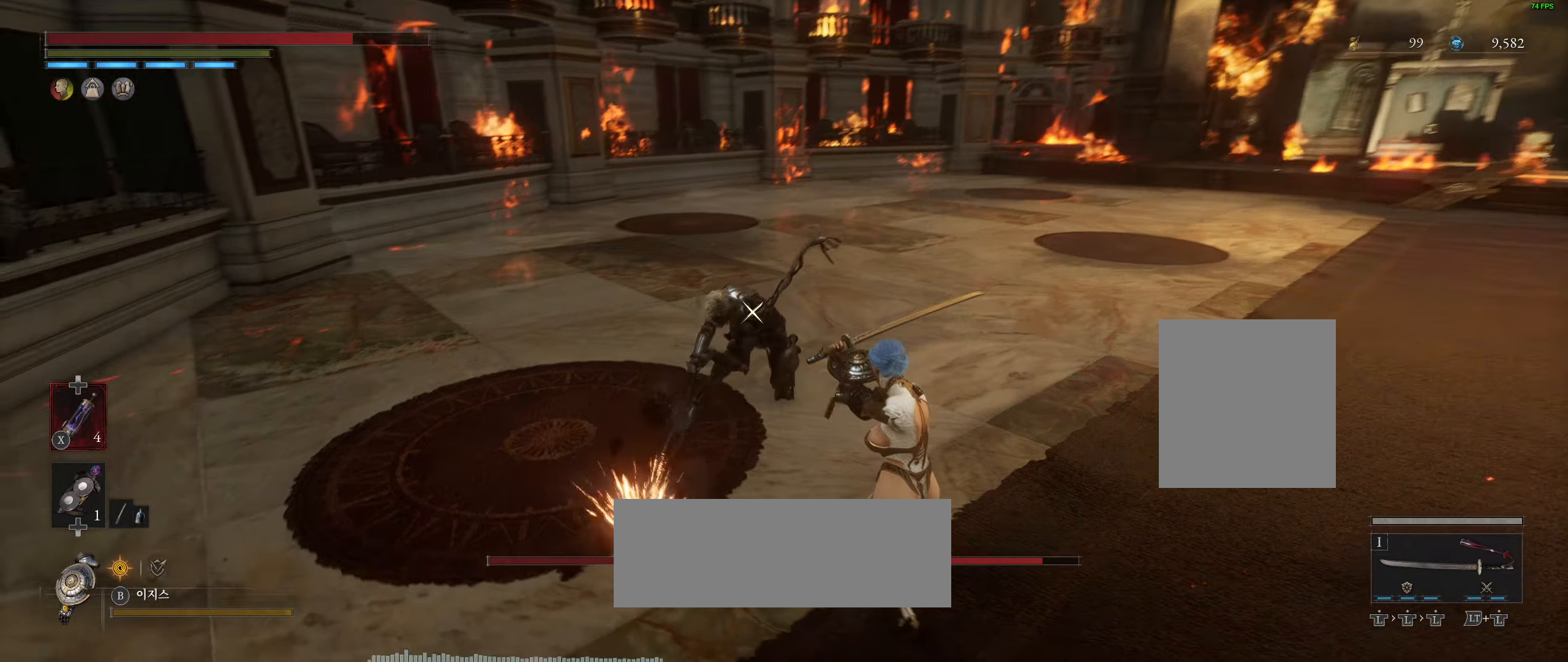
{"dt_ms": 500, "buttons": [], "left_stick": "center", "events": [[367, "R2", "down"], [417, "R2", "up"], [500, "left_stick", "center"]]}
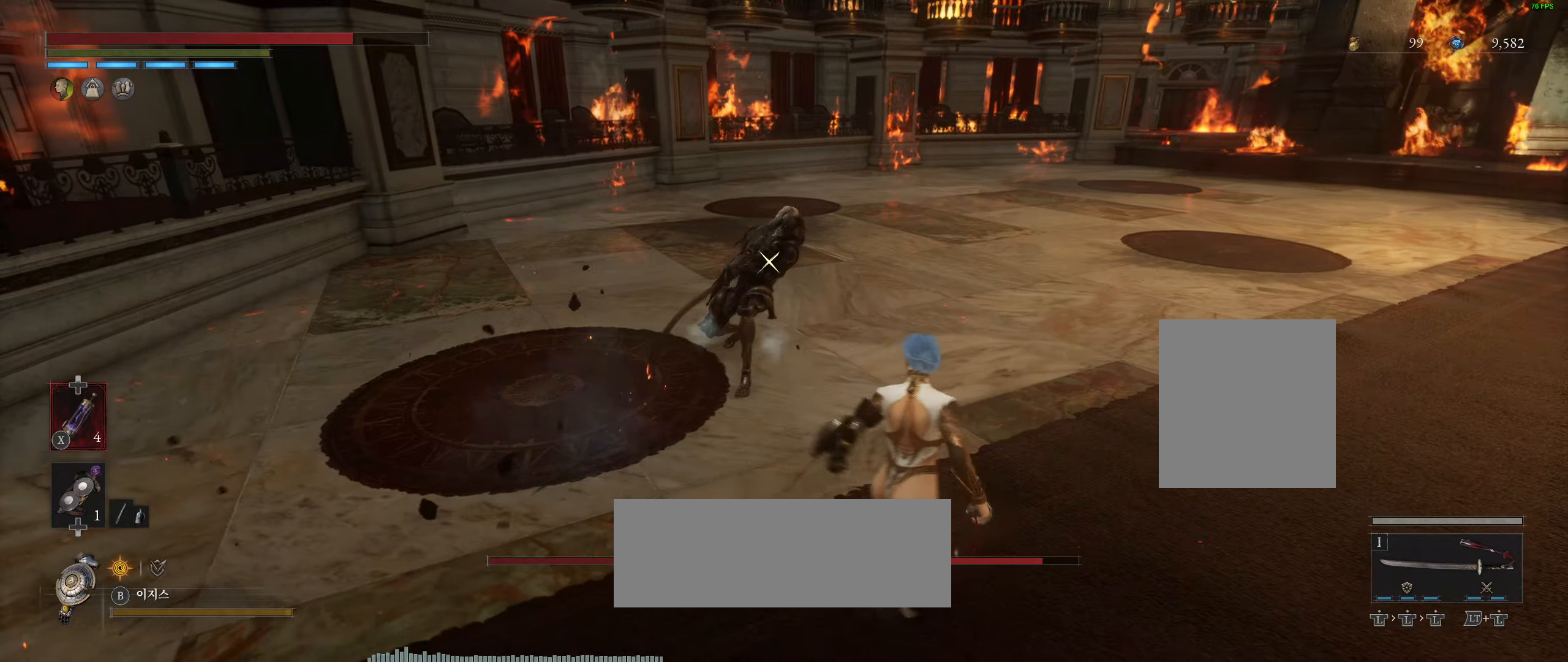
{"dt_ms": 500, "buttons": [], "left_stick": "center", "events": [[34, "R2", "down"], [167, "R2", "up"]]}
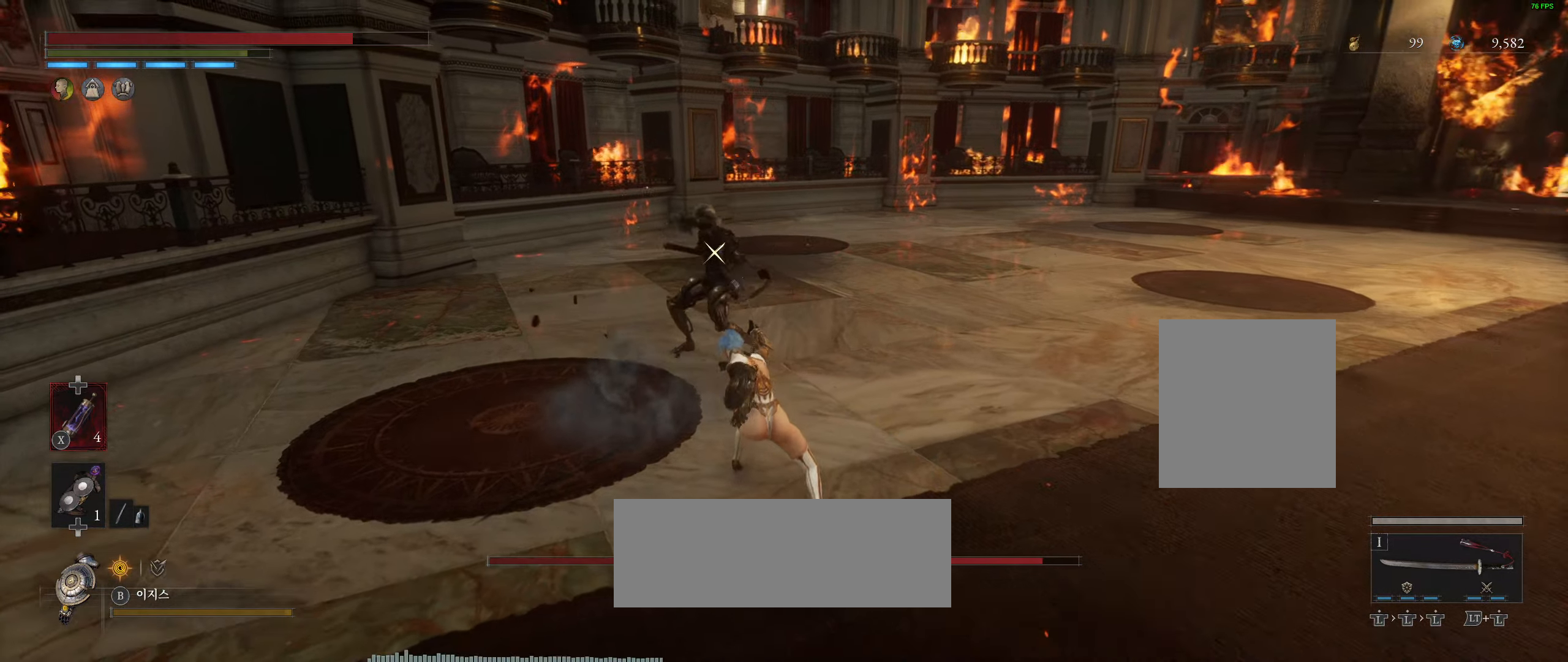
{"dt_ms": 500, "buttons": [], "left_stick": "down-right"}
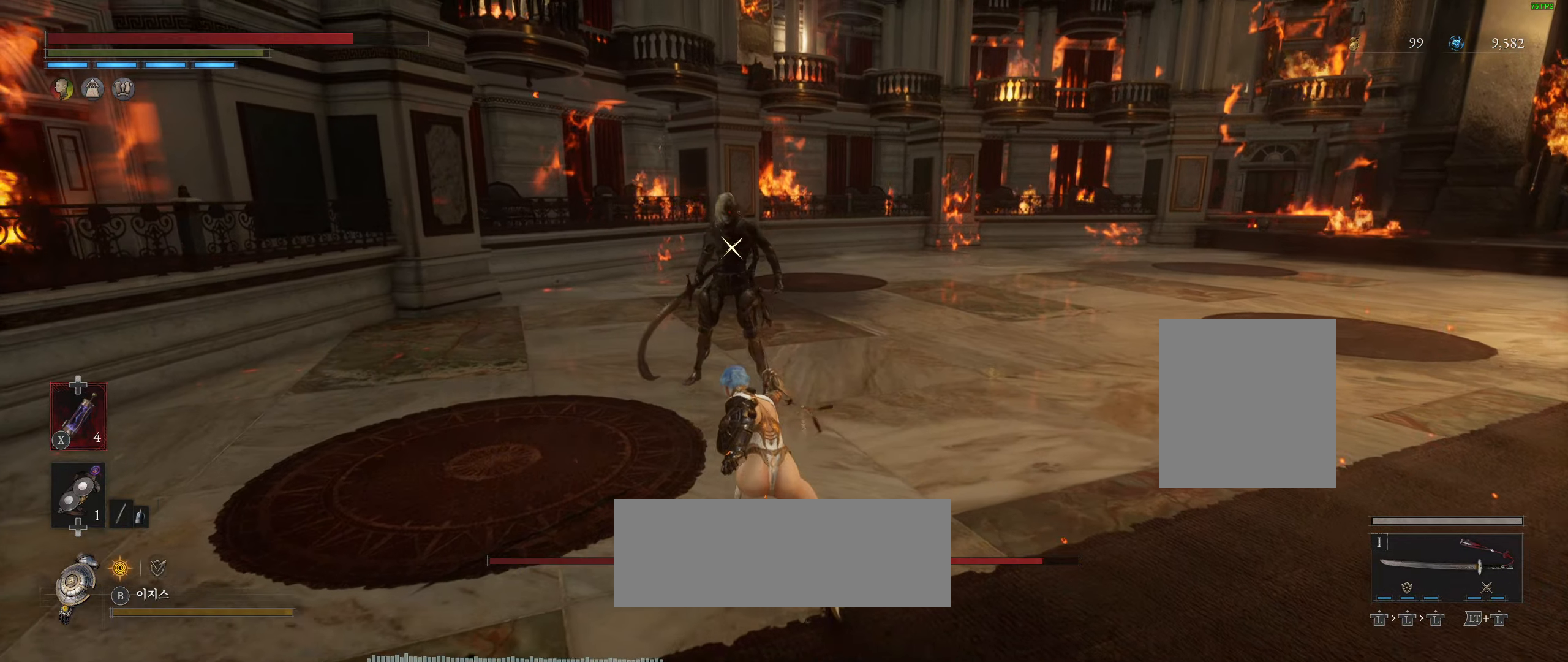
{"dt_ms": 500, "buttons": [], "left_stick": "down-right", "events": []}
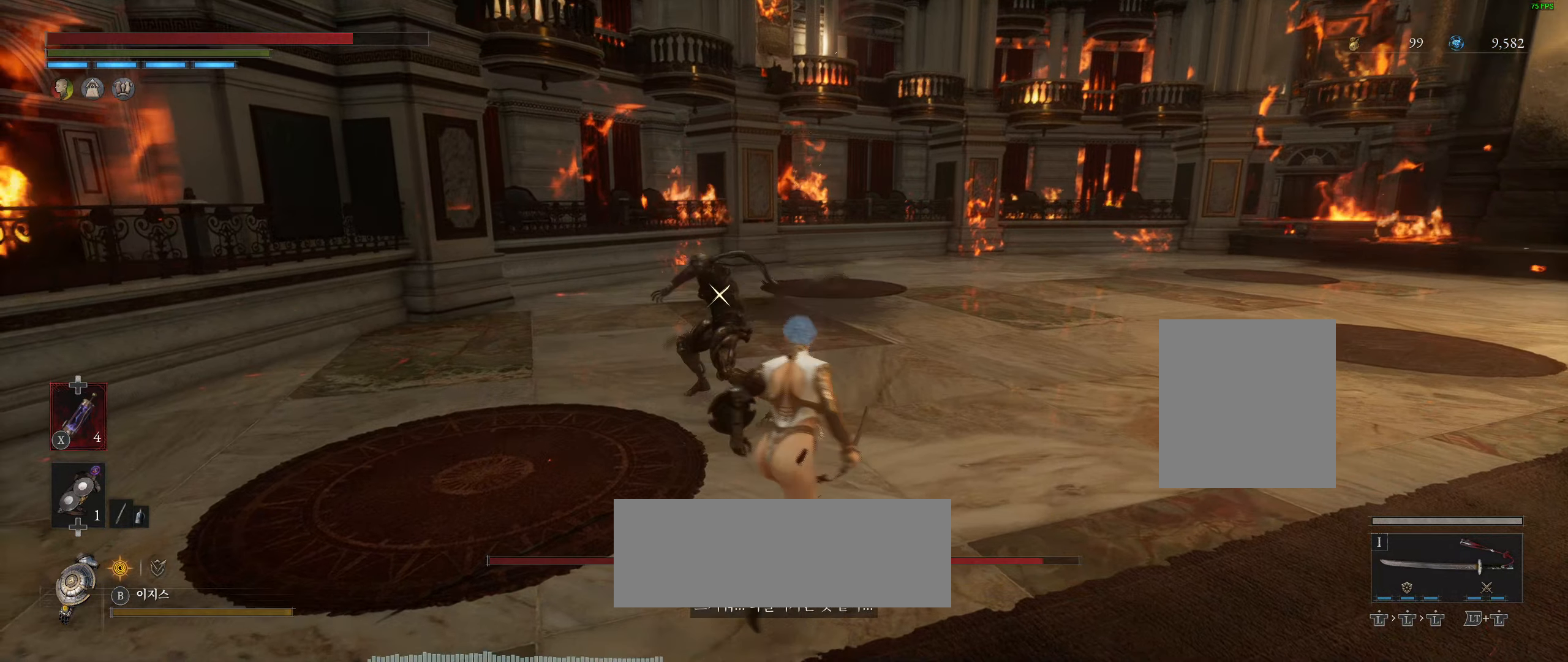
{"dt_ms": 500, "buttons": [], "left_stick": "down-right", "events": [[167, "R2", "down"], [217, "R2", "up"], [450, "R2", "down"], [500, "R2", "up"]]}
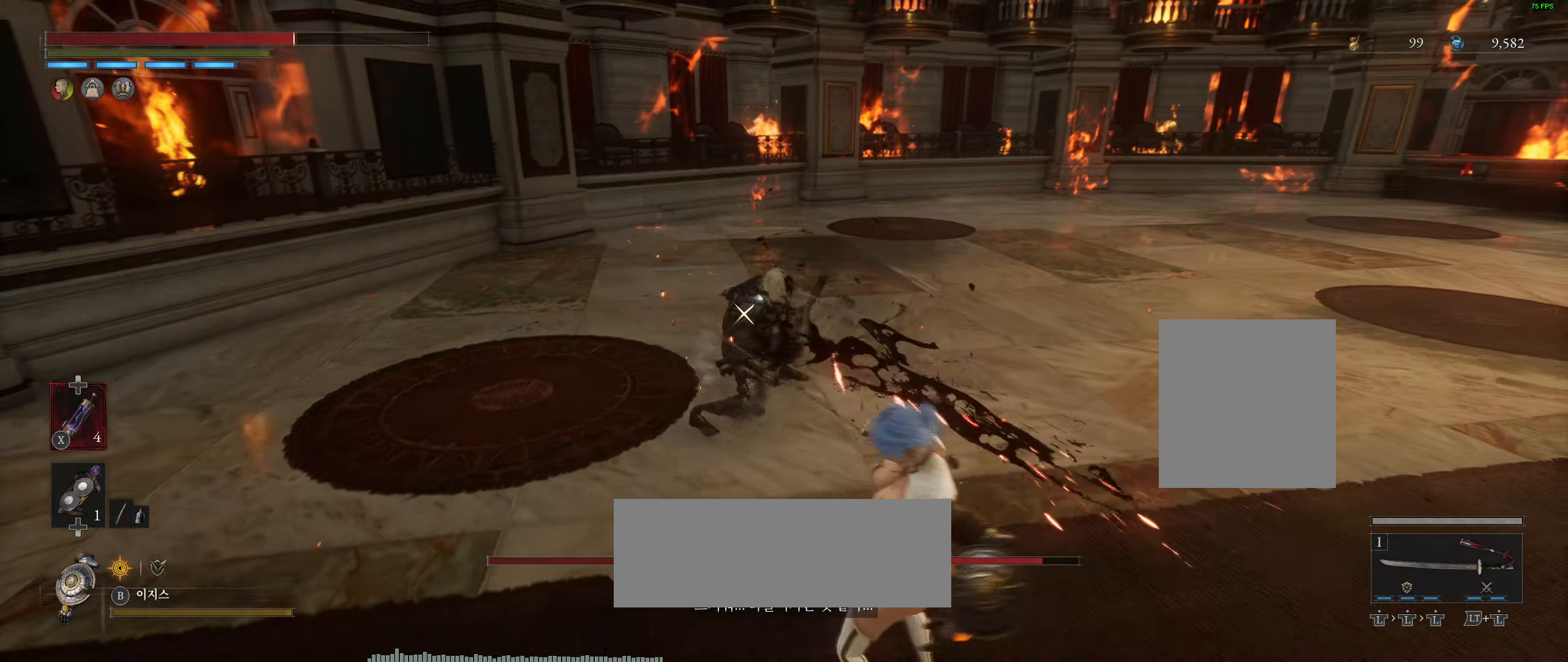
{"dt_ms": 500, "buttons": [], "left_stick": "down-right", "events": [[67, "R2", "down"], [134, "R2", "up"]]}
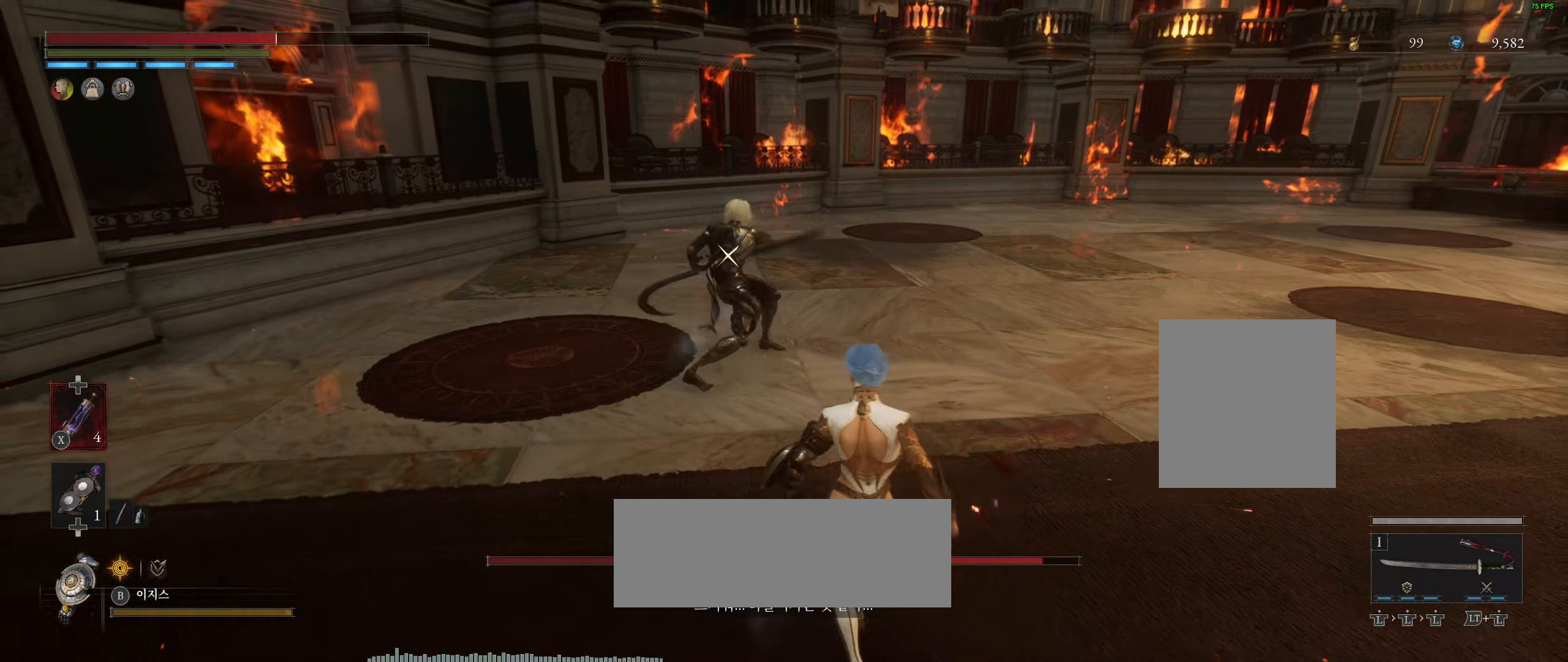
{"dt_ms": 500, "buttons": [], "left_stick": "down-right"}
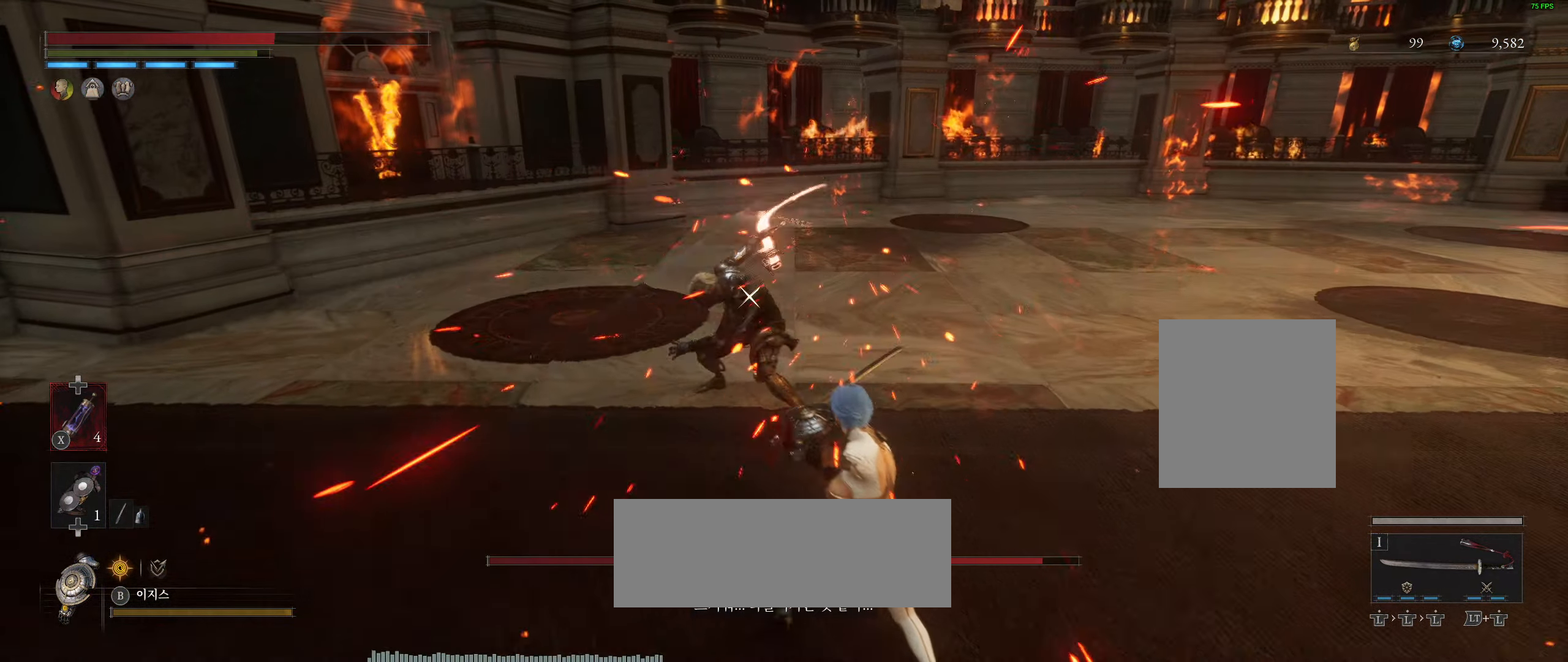
{"dt_ms": 500, "buttons": [], "left_stick": "down-right", "events": []}
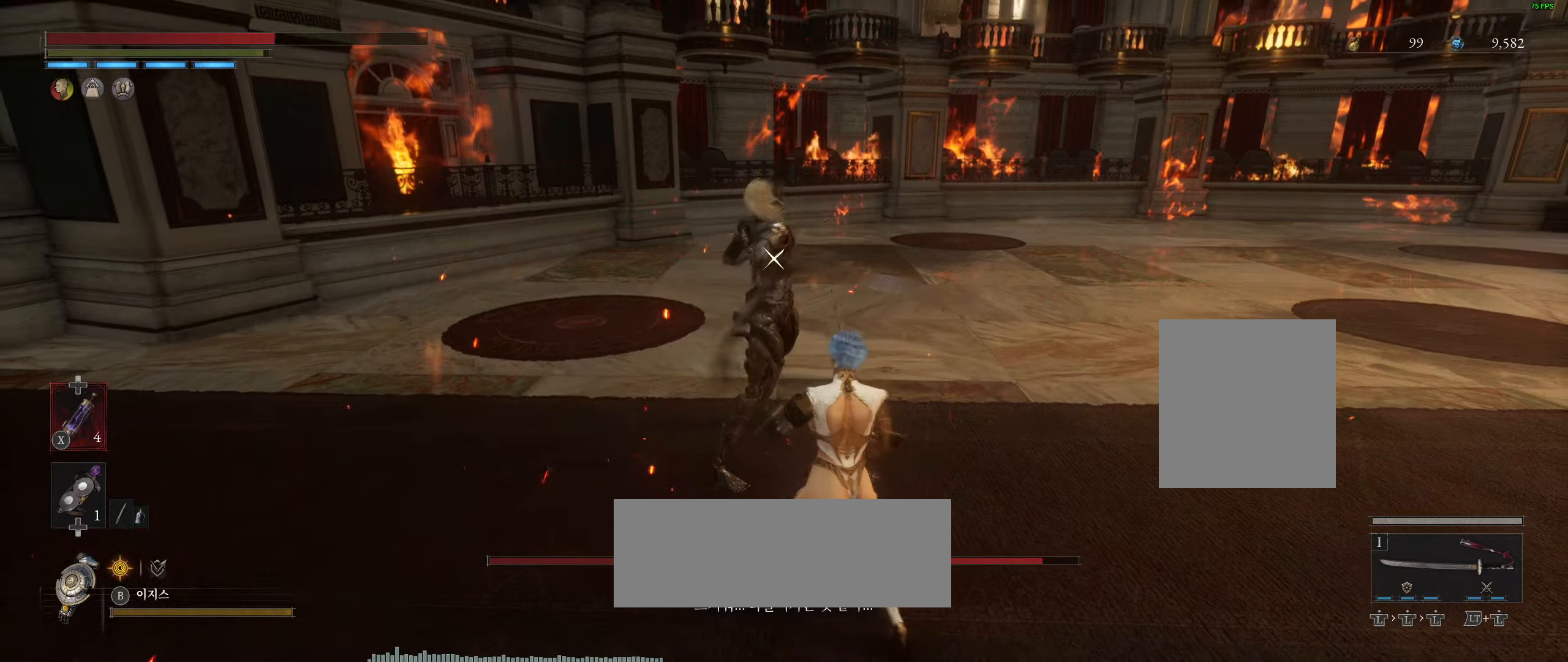
{"dt_ms": 500, "buttons": [], "left_stick": "down-right", "events": []}
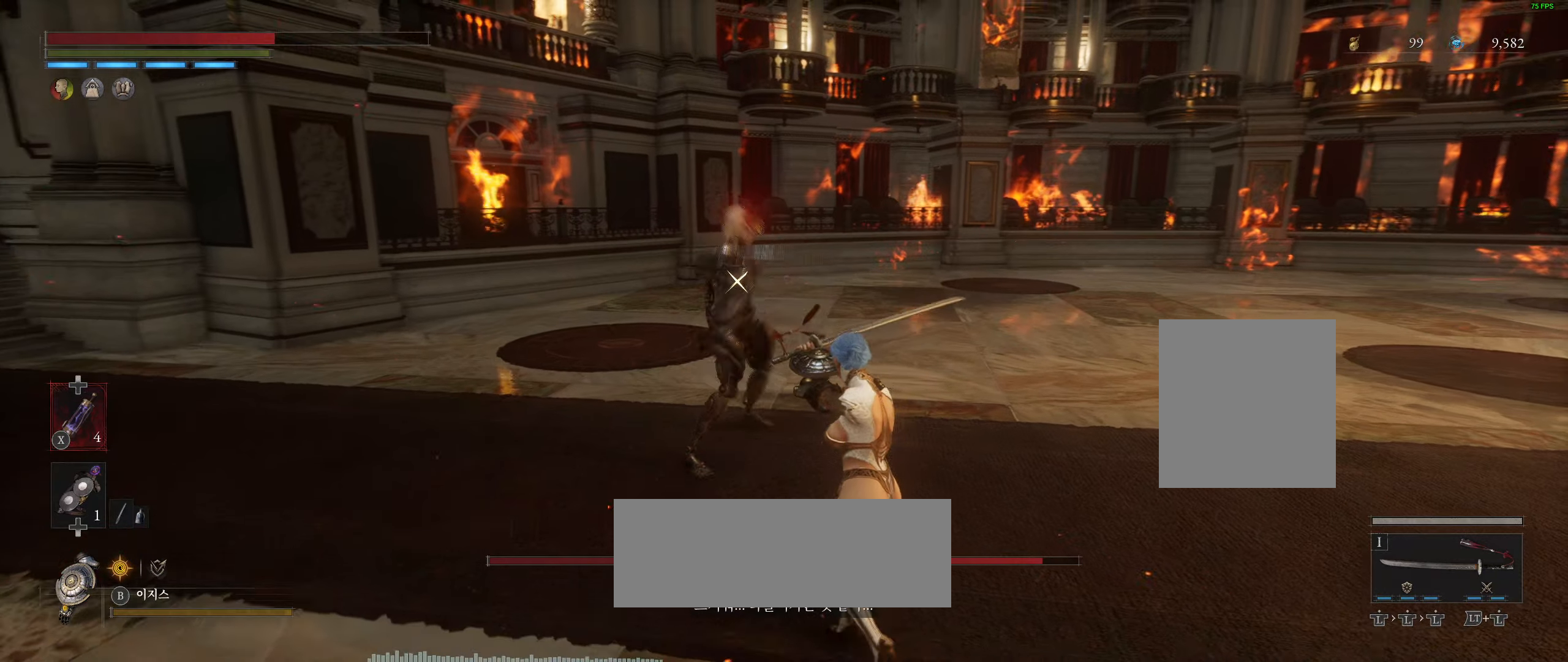
{"dt_ms": 1000, "buttons": [], "left_stick": "down-right"}
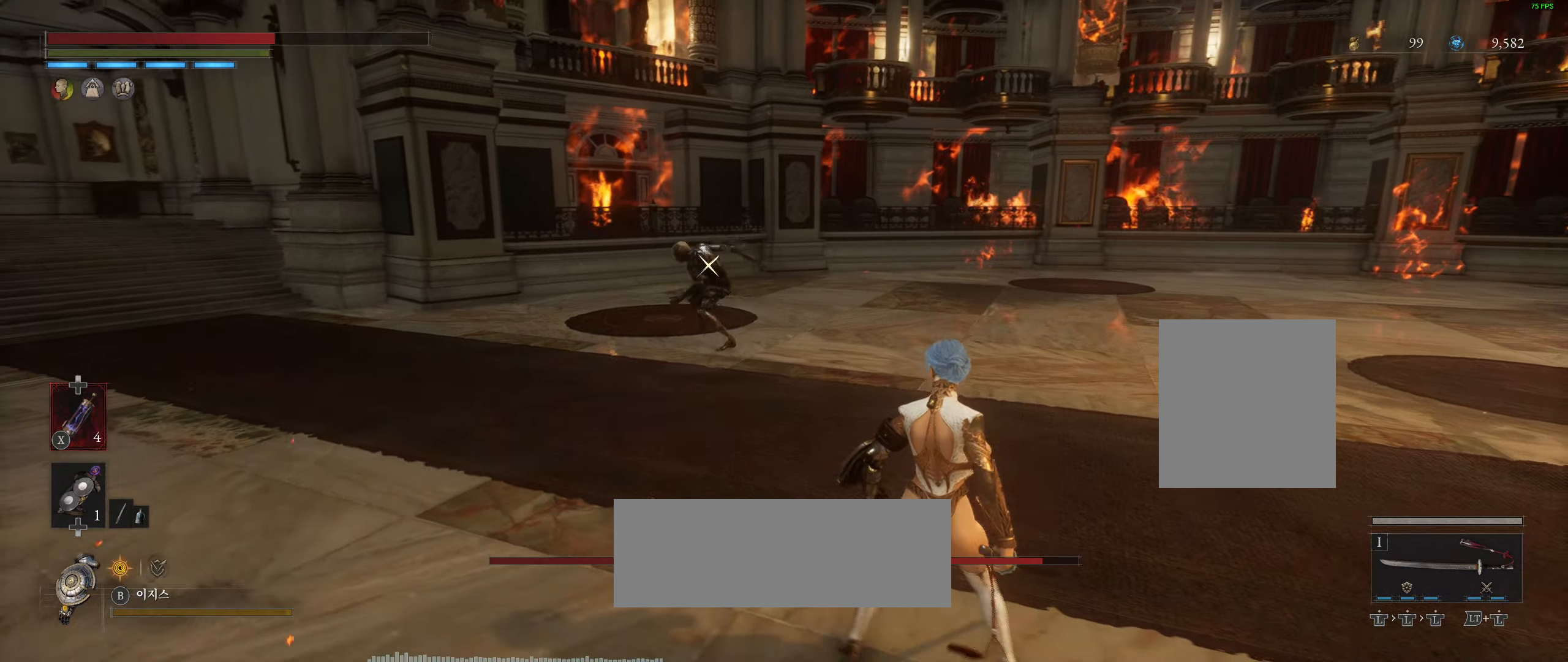
{"dt_ms": 500, "buttons": [], "left_stick": "center", "events": [[150, "left_stick", "center"]]}
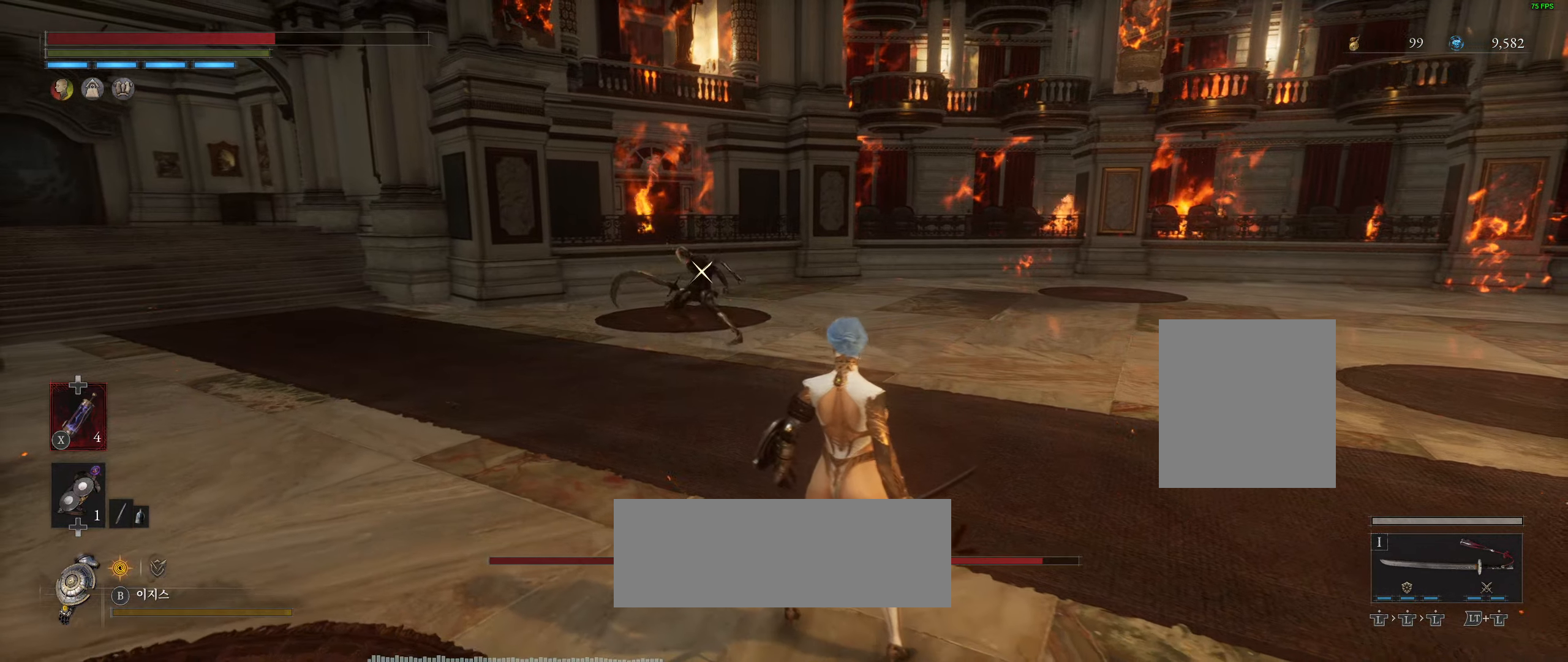
{"dt_ms": 500, "buttons": ["R2"], "left_stick": "down-right", "events": [[83, "left_stick", "right"], [450, "left_stick", "down-right"], [500, "R2", "down"]]}
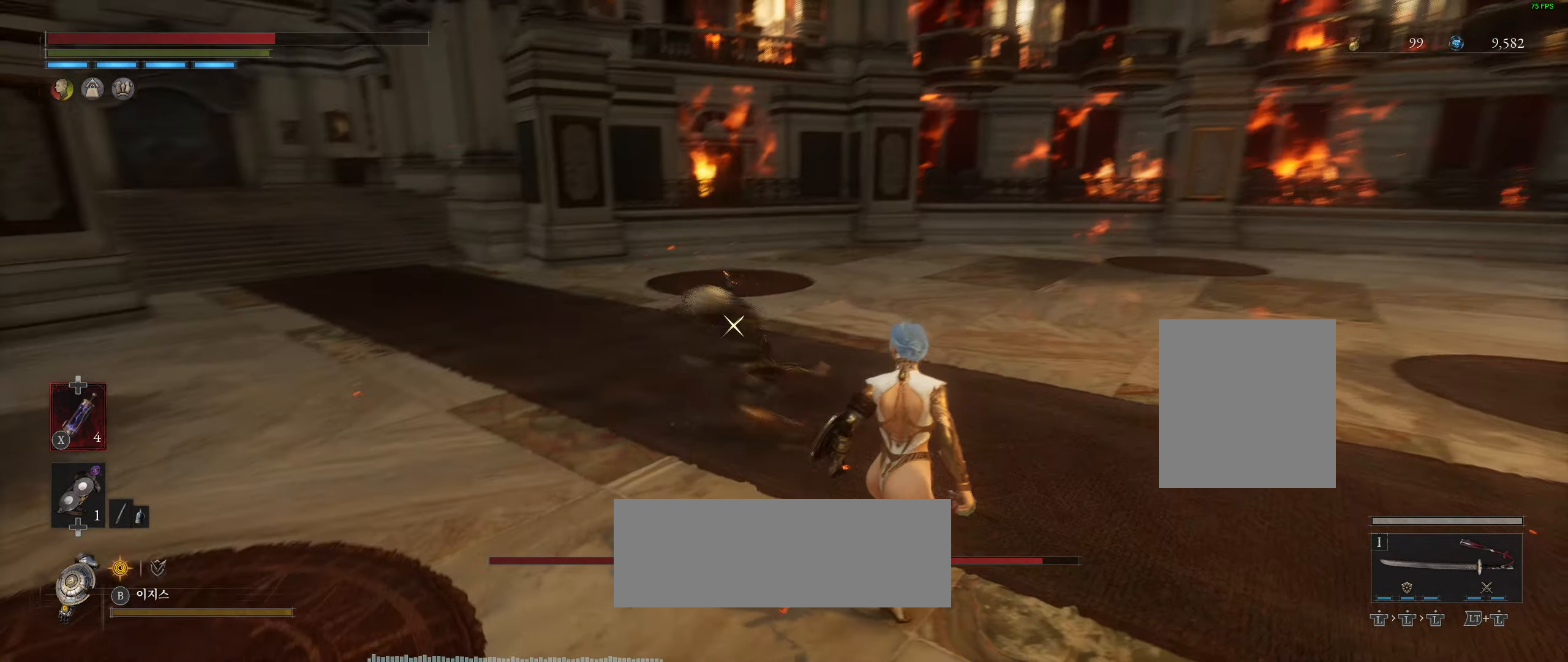
{"dt_ms": 500, "buttons": [], "left_stick": "down-right", "events": [[83, "R2", "up"]]}
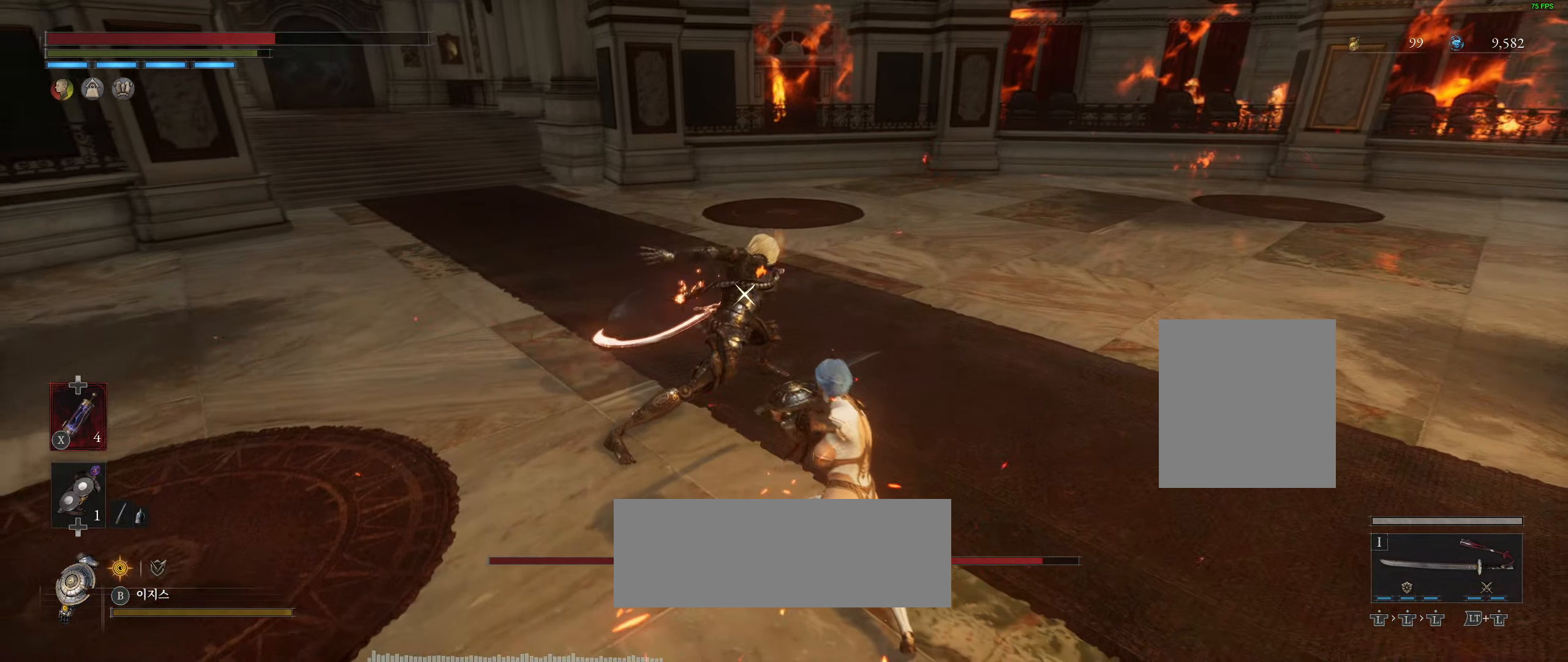
{"dt_ms": 500, "buttons": ["R2"], "left_stick": "center", "events": [[466, "left_stick", "center"], [483, "R2", "down"]]}
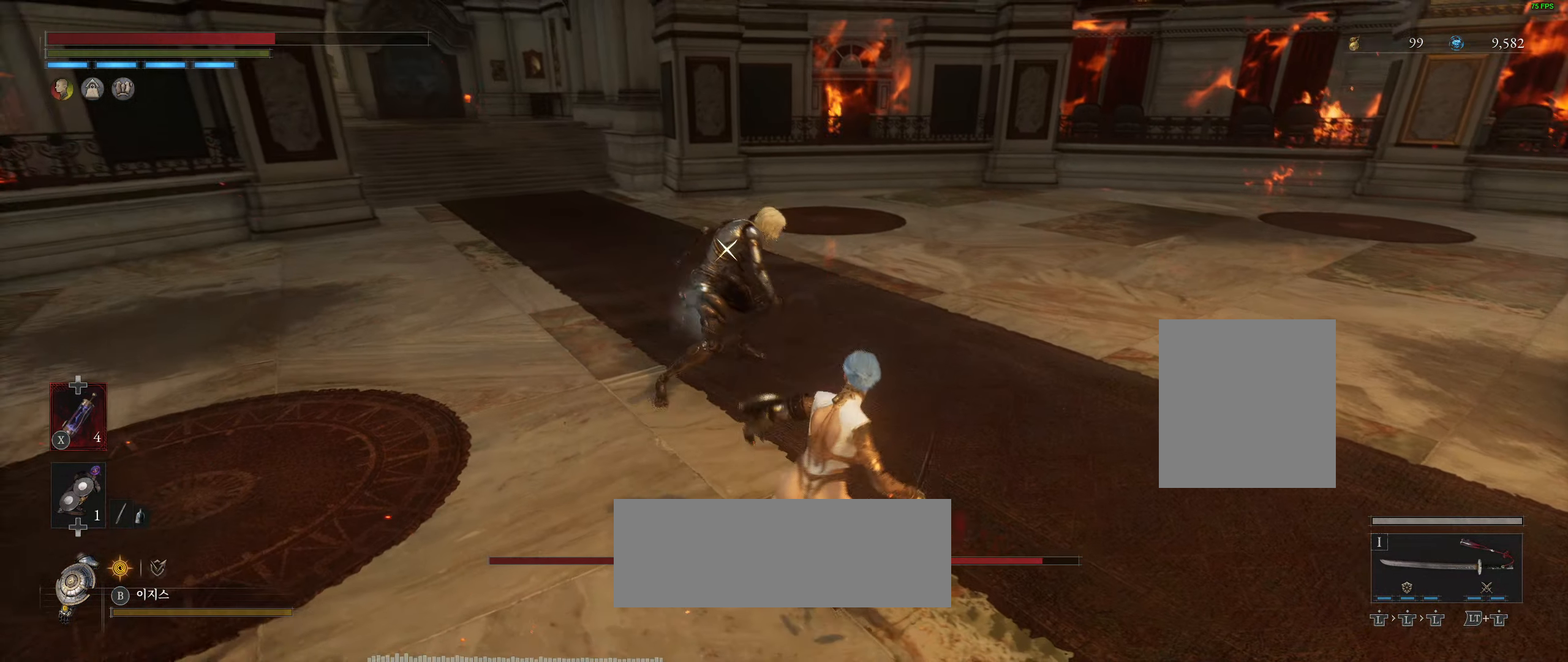
{"dt_ms": 500, "buttons": [], "left_stick": "center", "events": [[33, "R2", "up"]]}
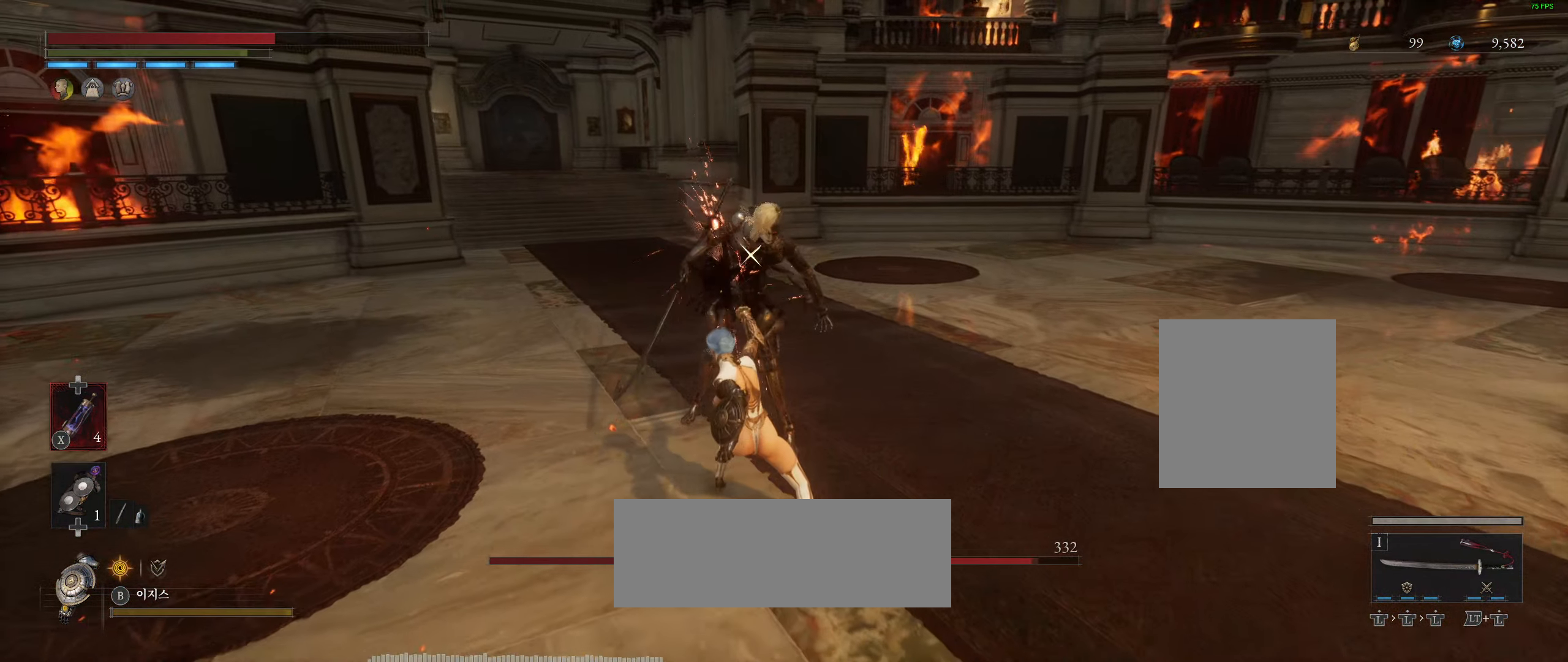
{"dt_ms": 500, "buttons": [], "left_stick": "down-right", "events": [[433, "left_stick", "down-right"]]}
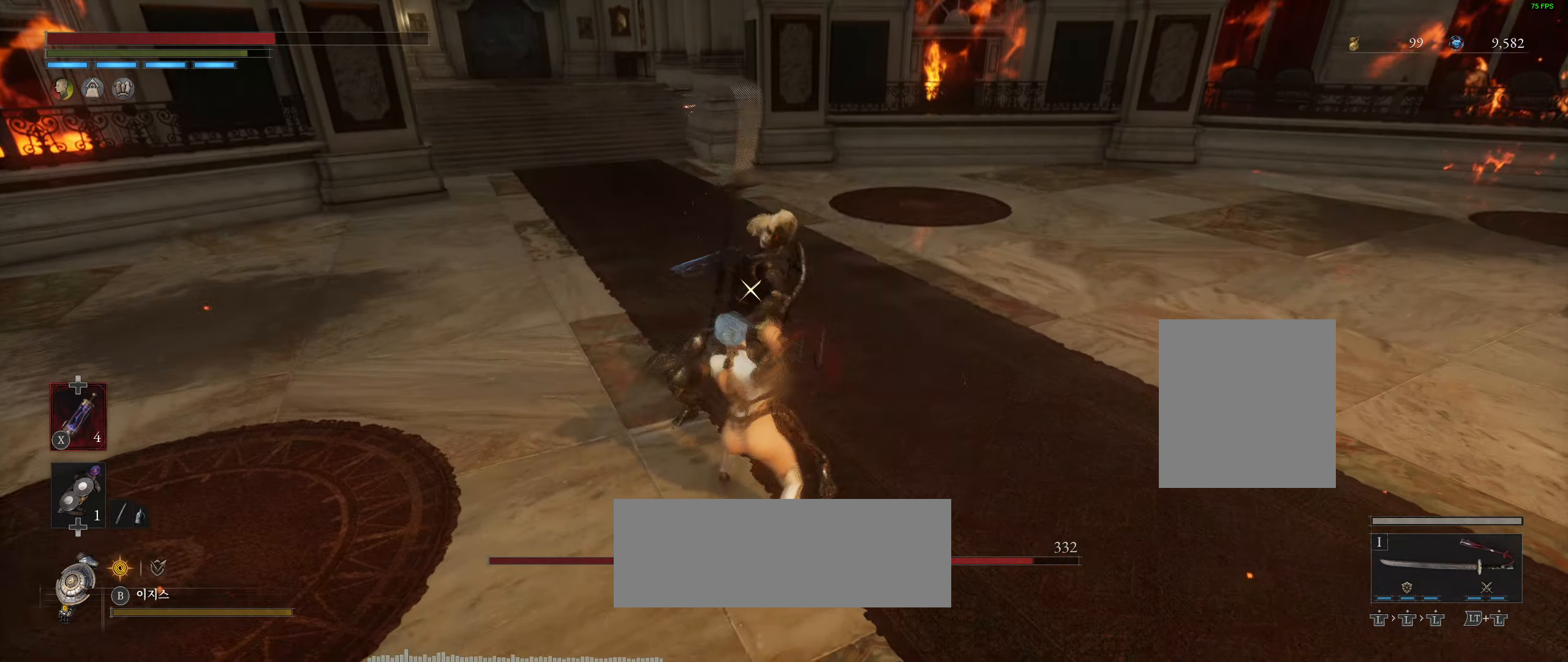
{"dt_ms": 500, "buttons": [], "left_stick": "down-right", "events": []}